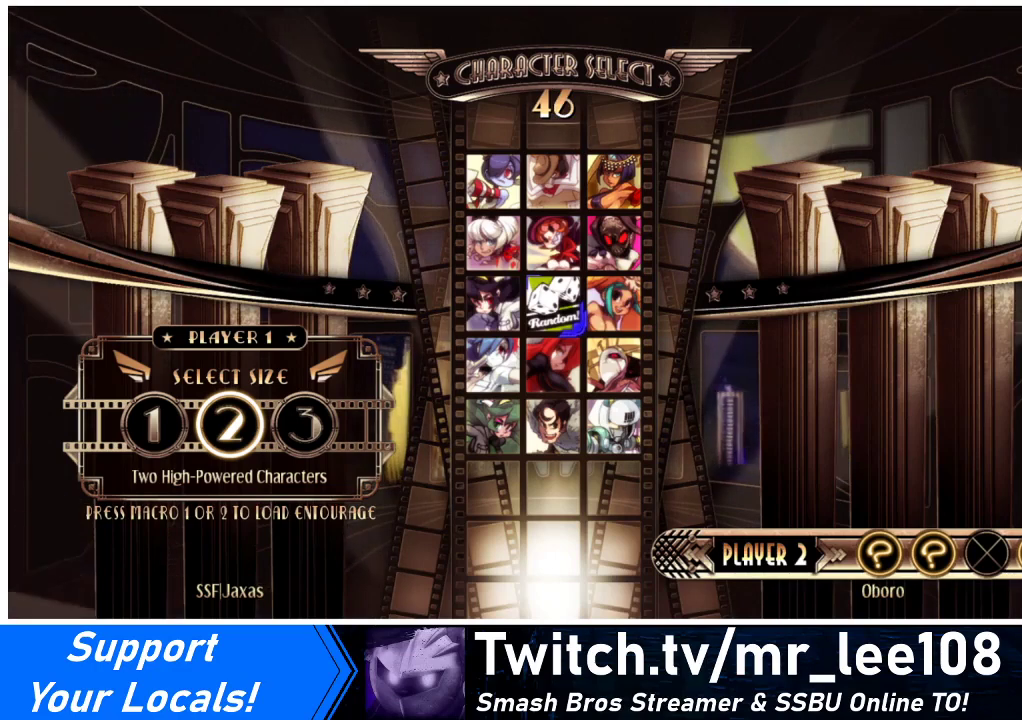
Gameplay with a controller (arcade stick); each line is a JSON object with the inputs held at the frame after it. "events" lists button and stick changes between this image and that frame as [ms after this image, input, new state], when the widget could be followed in between. Not read: L3 R3.
{"buttons": ["L1"], "events": [[467, "L1", "down"]]}
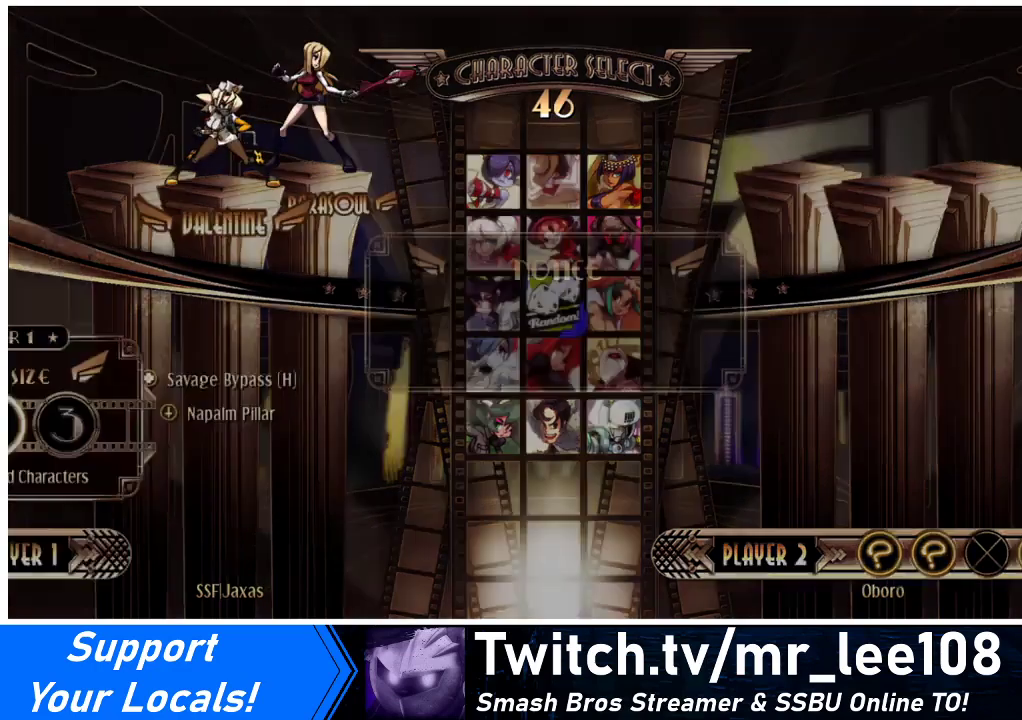
{"buttons": [], "events": [[33, "L1", "up"]]}
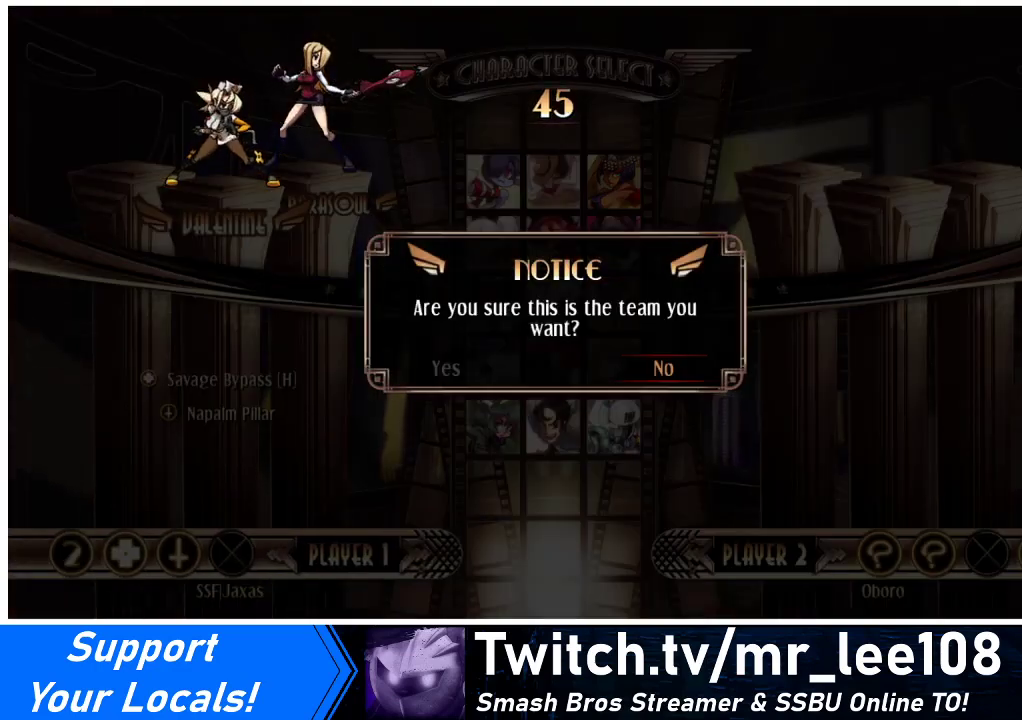
{"buttons": ["DPAD_LEFT"], "events": [[500, "DPAD_LEFT", "down"]]}
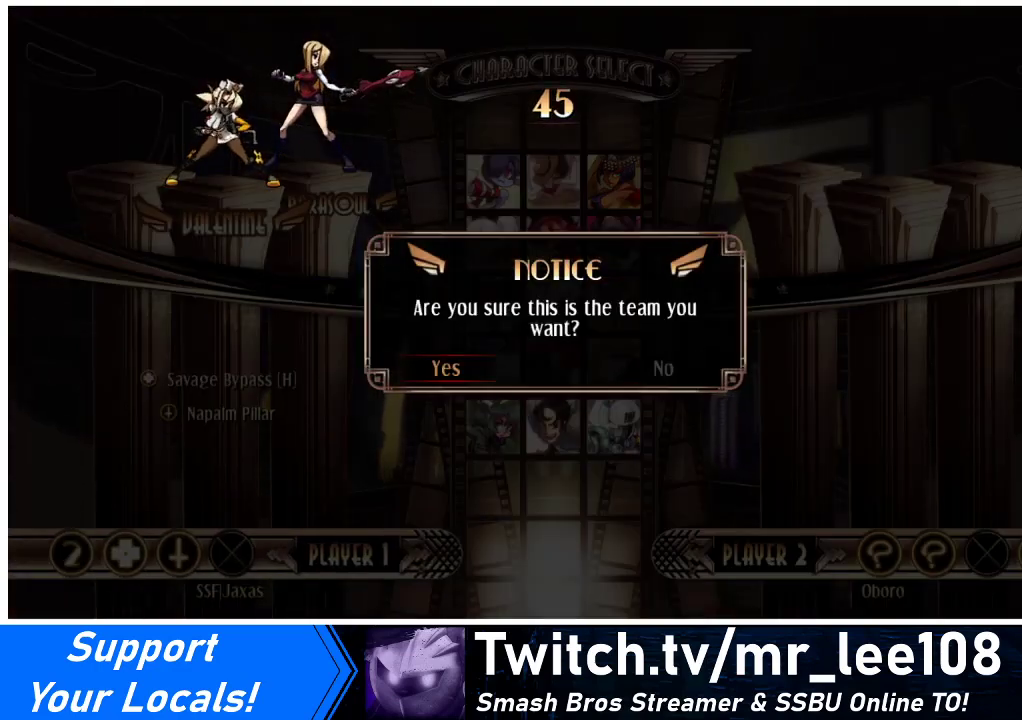
{"buttons": [], "events": [[67, "DPAD_LEFT", "up"], [333, "SQUARE", "down"], [433, "SQUARE", "up"]]}